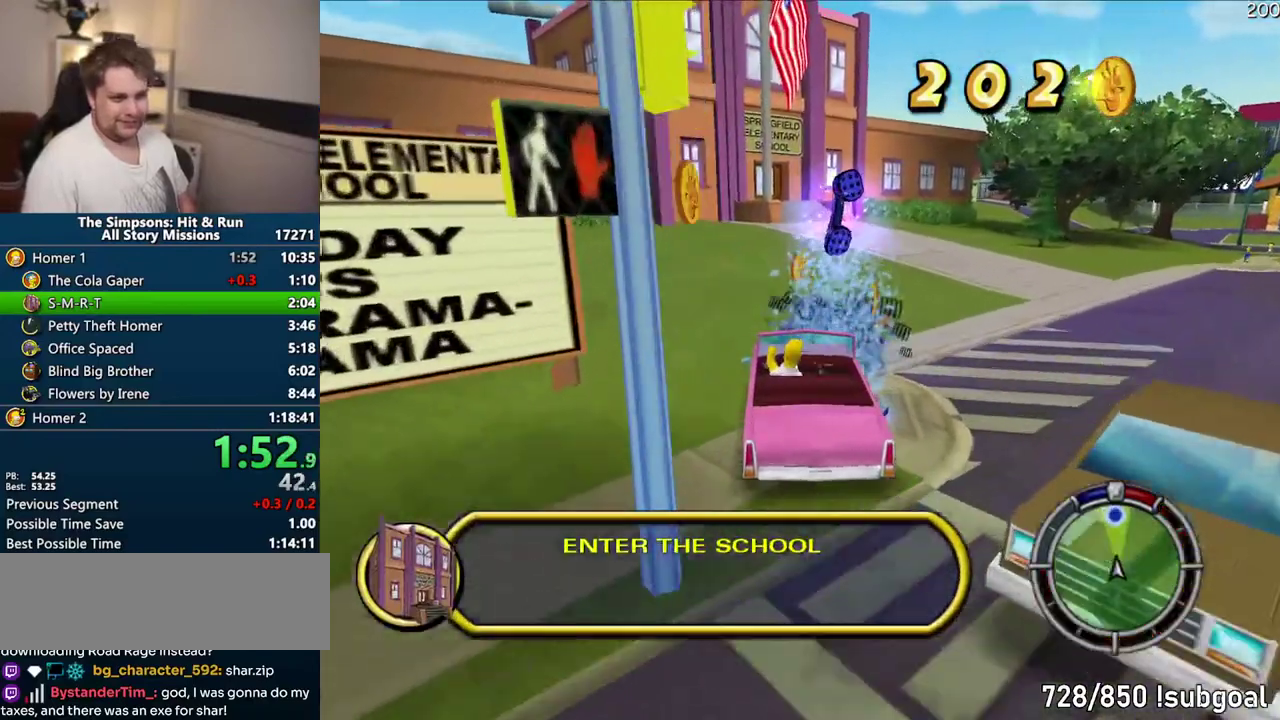
Gameplay with a controller (PlayStation layout); each line is a JSON object with the inputs held at the frame after it. "events" lists button and stick changes between this image and that frame as [ms after this image, input, new state], when the widget could be followed in between. Not read: L3 R3.
{"buttons": ["CROSS"], "left_stick": "right", "right_stick": "center", "events": [[67, "left_stick", "right"], [117, "left_stick", "center"], [417, "left_stick", "right"]]}
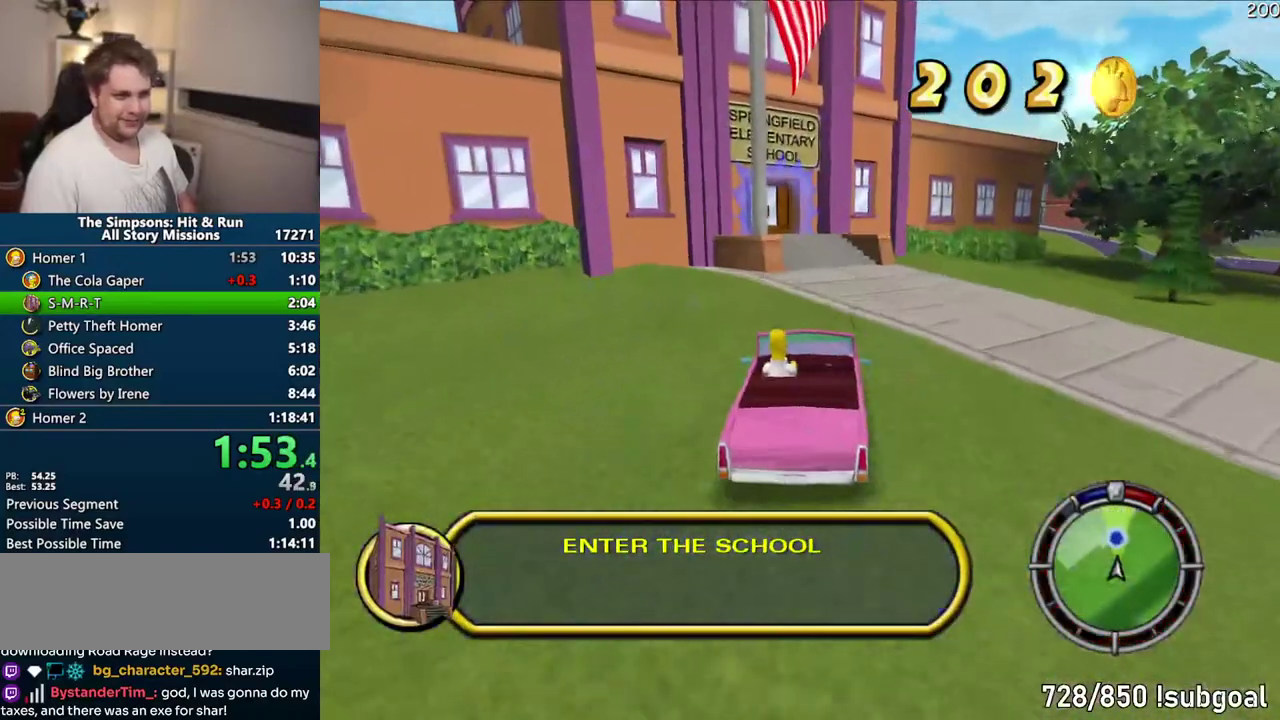
{"buttons": ["CIRCLE", "R2"], "left_stick": "center", "right_stick": "center", "events": [[100, "CROSS", "up"], [117, "left_stick", "center"], [267, "CIRCLE", "down"], [267, "left_stick", "right"], [350, "R2", "down"], [350, "left_stick", "center"]]}
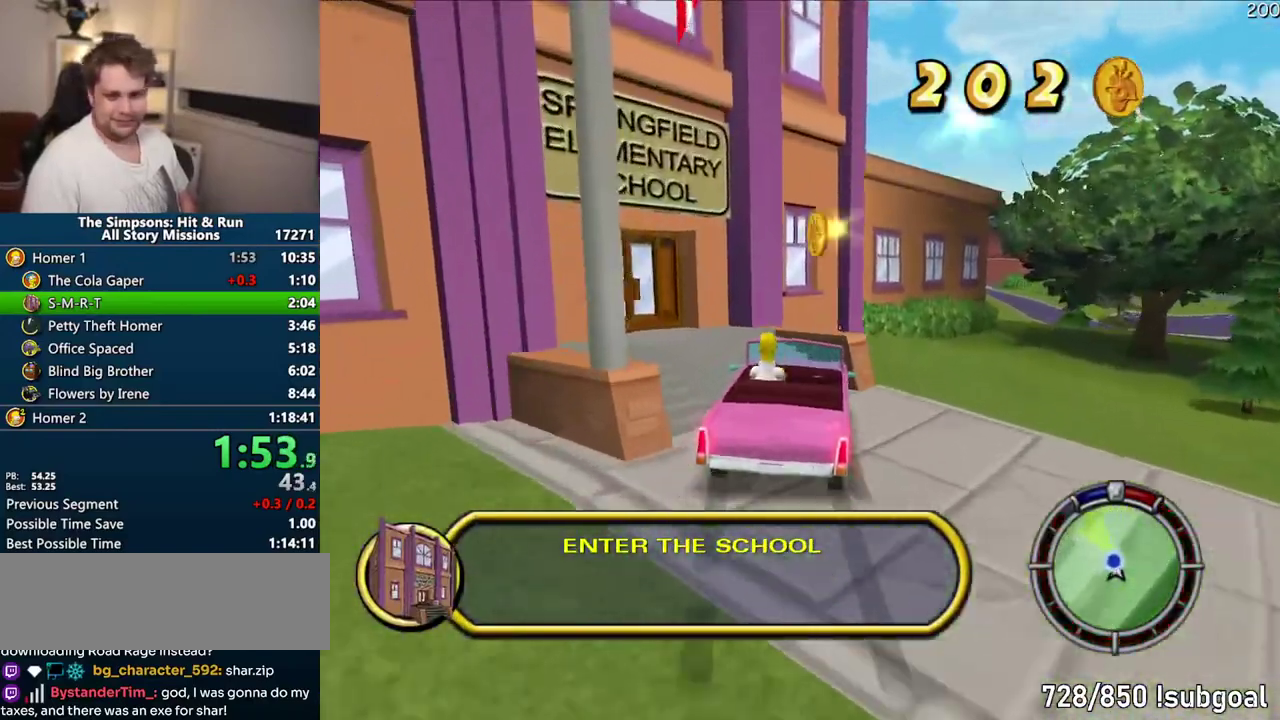
{"buttons": ["R2"], "left_stick": "center", "right_stick": "center", "events": [[100, "CIRCLE", "up"], [300, "left_stick", "right"], [433, "left_stick", "center"]]}
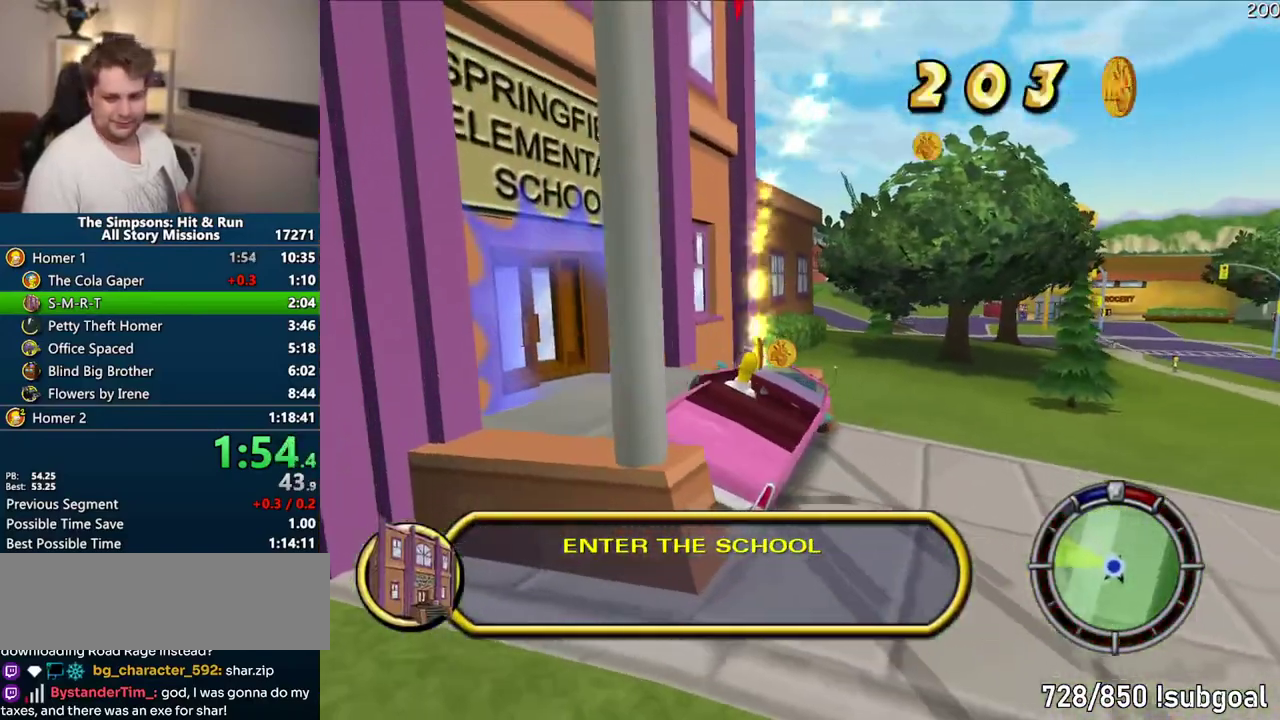
{"buttons": [], "left_stick": "center", "right_stick": "center", "events": [[383, "R2", "up"]]}
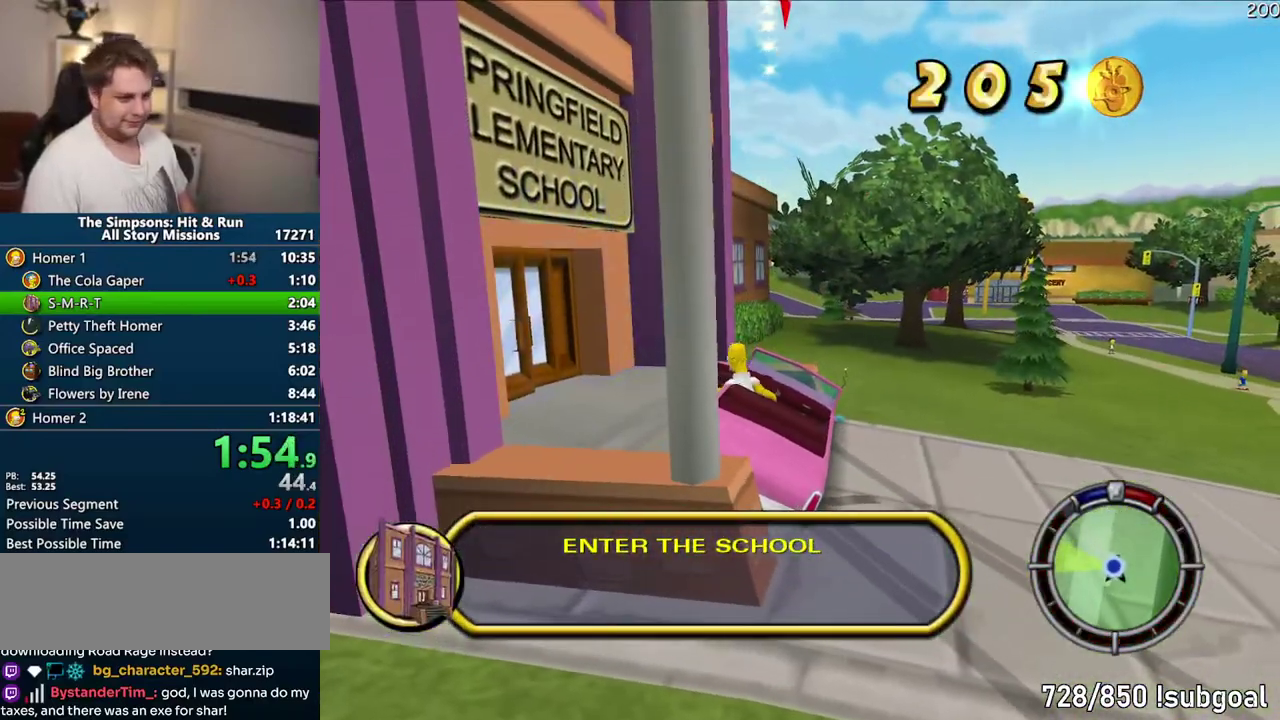
{"buttons": ["SQUARE", "R2"], "left_stick": "center", "right_stick": "center", "events": [[50, "SQUARE", "down"], [433, "R2", "down"]]}
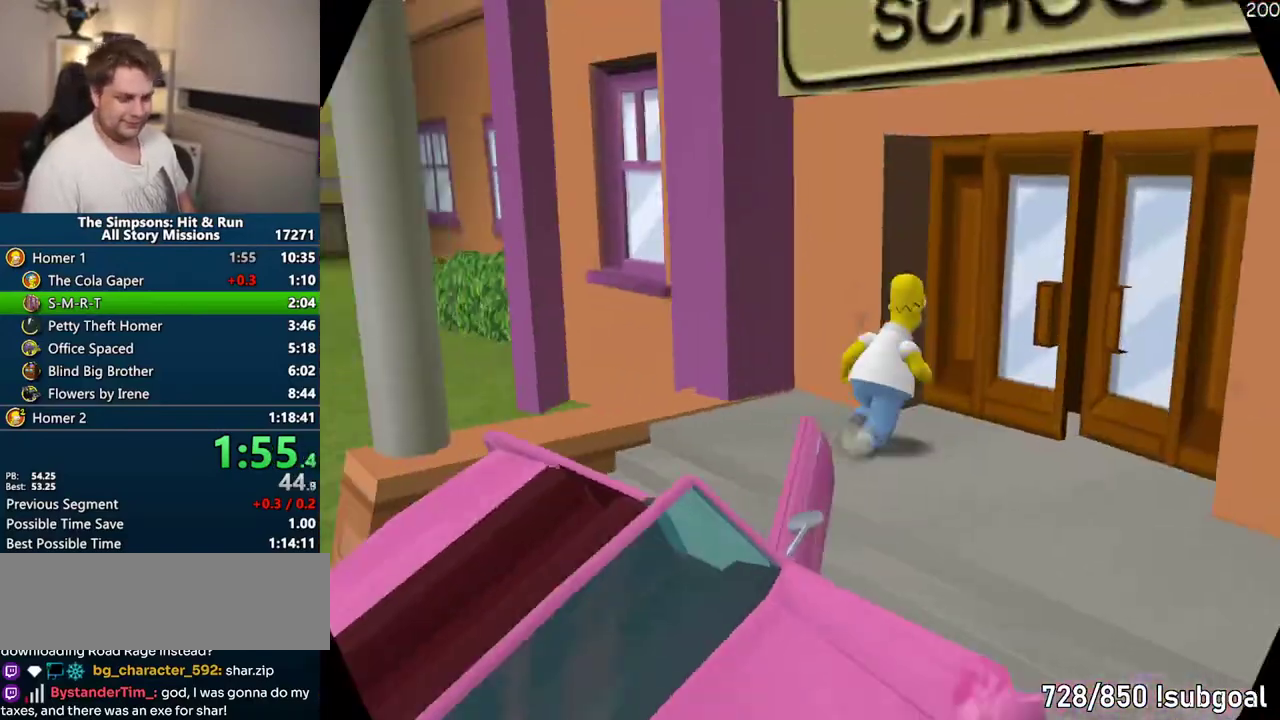
{"buttons": [], "left_stick": "right", "right_stick": "center", "events": [[17, "R2", "up"], [100, "R2", "down"], [100, "SQUARE", "up"], [167, "R2", "up"], [417, "left_stick", "right"]]}
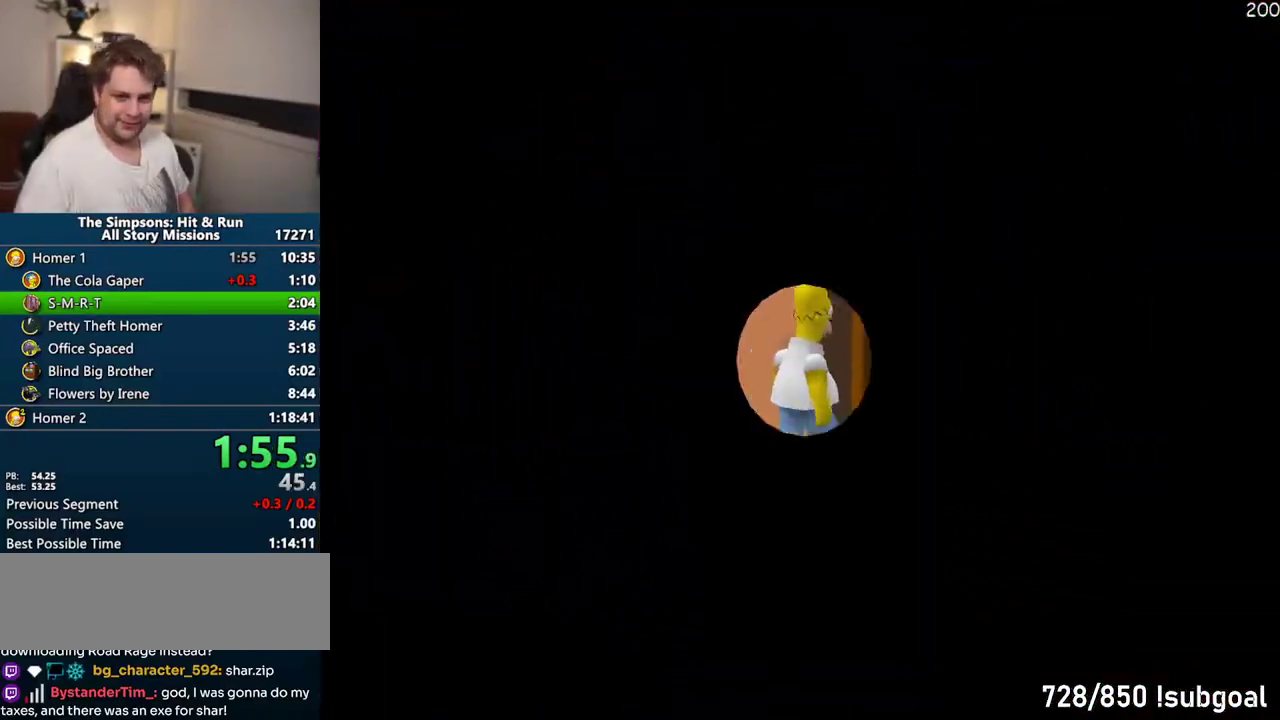
{"buttons": [], "left_stick": "right", "right_stick": "center", "events": []}
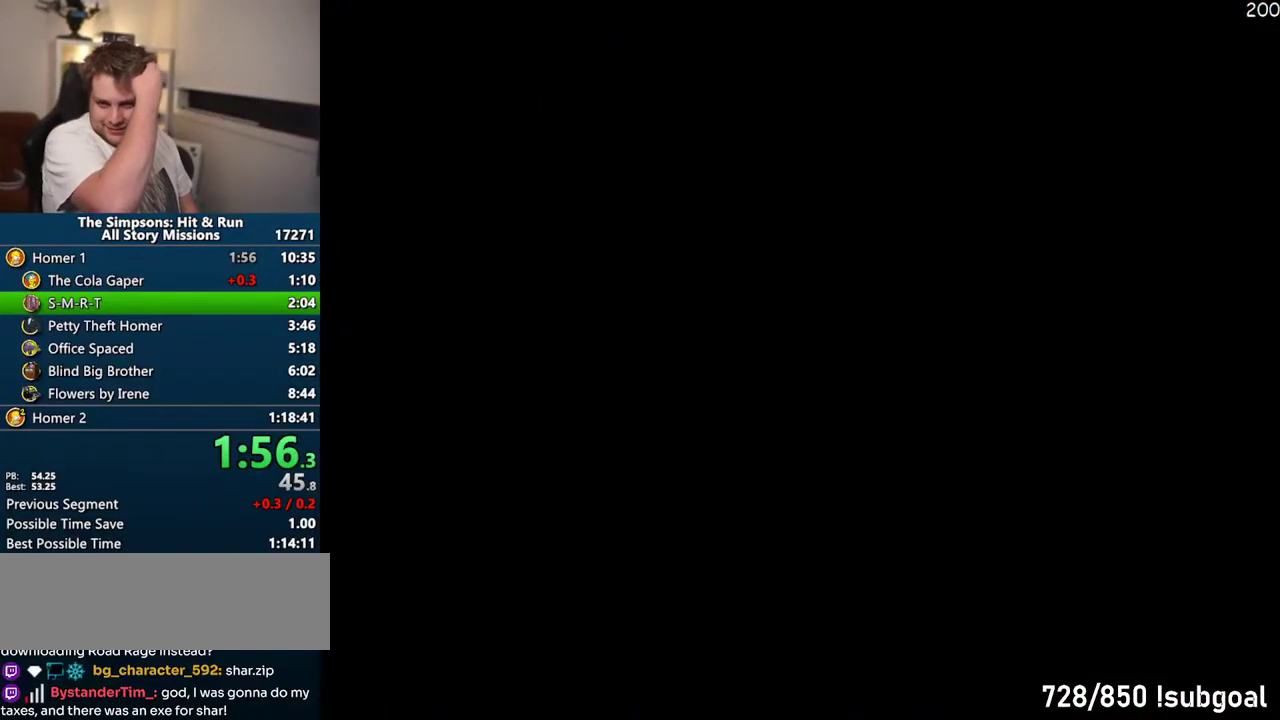
{"buttons": [], "left_stick": "right", "right_stick": "center", "events": []}
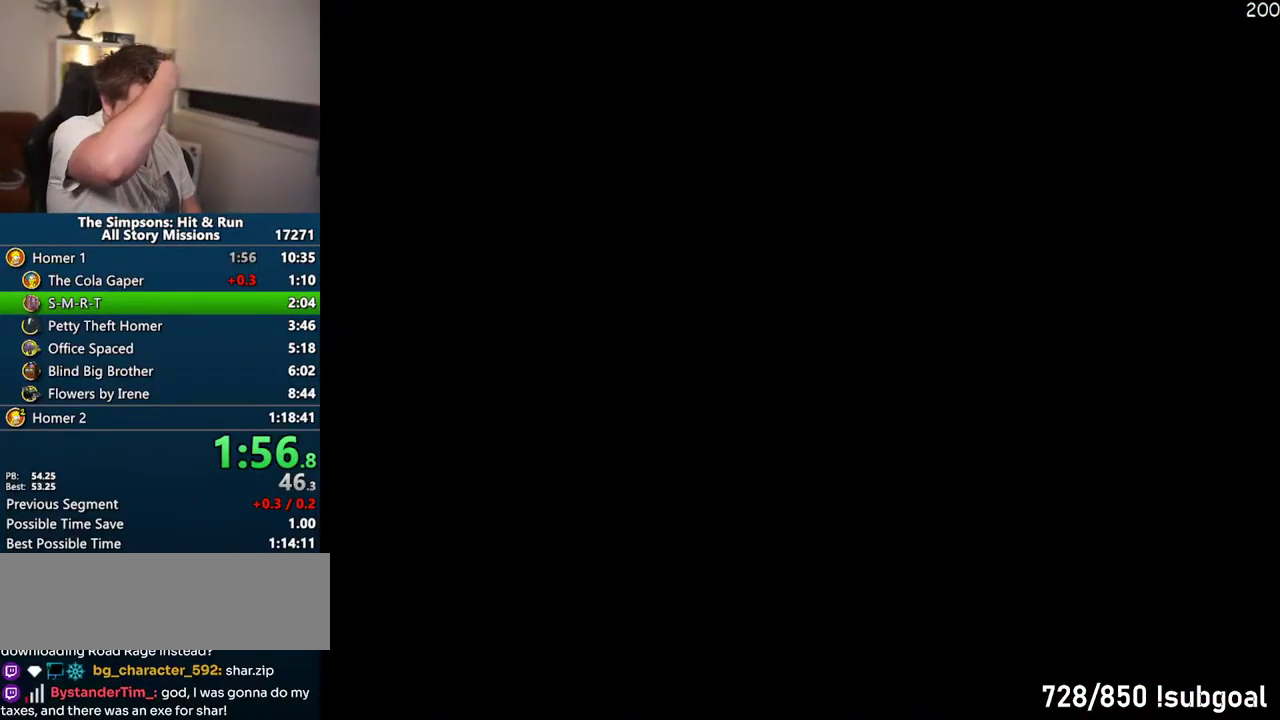
{"buttons": [], "left_stick": "right", "right_stick": "center", "events": []}
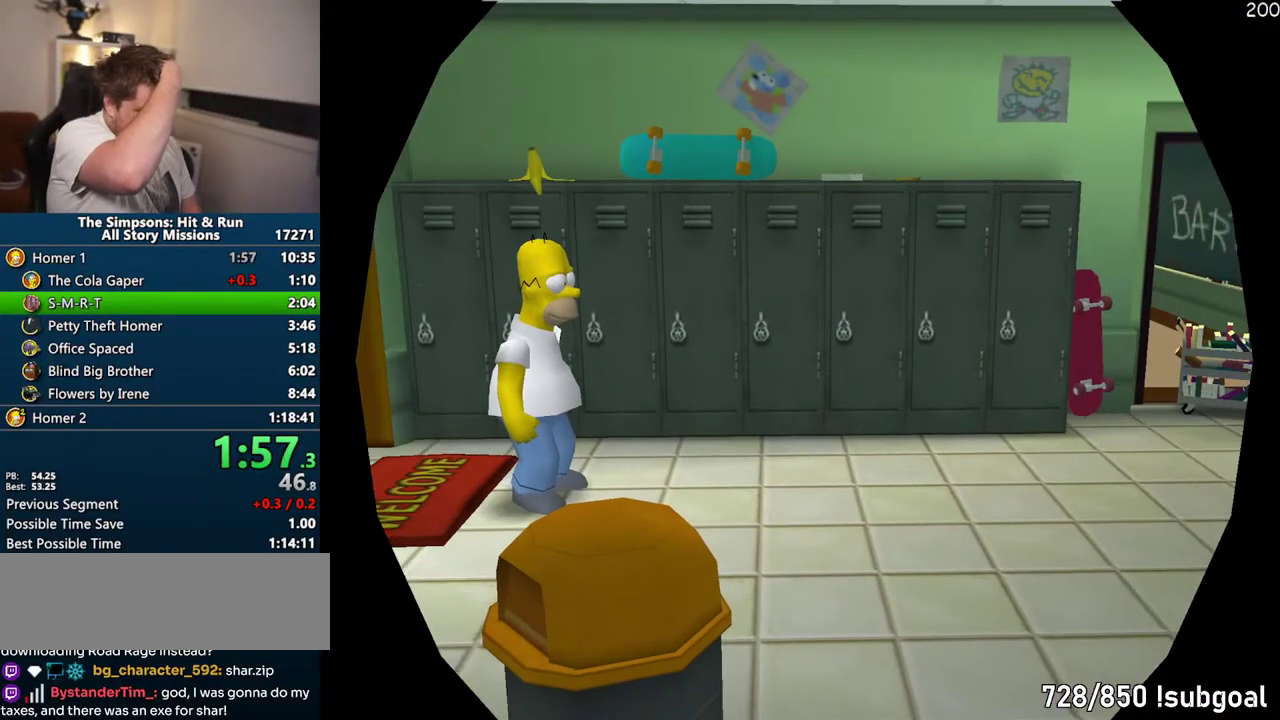
{"buttons": [], "left_stick": "right", "right_stick": "center", "events": []}
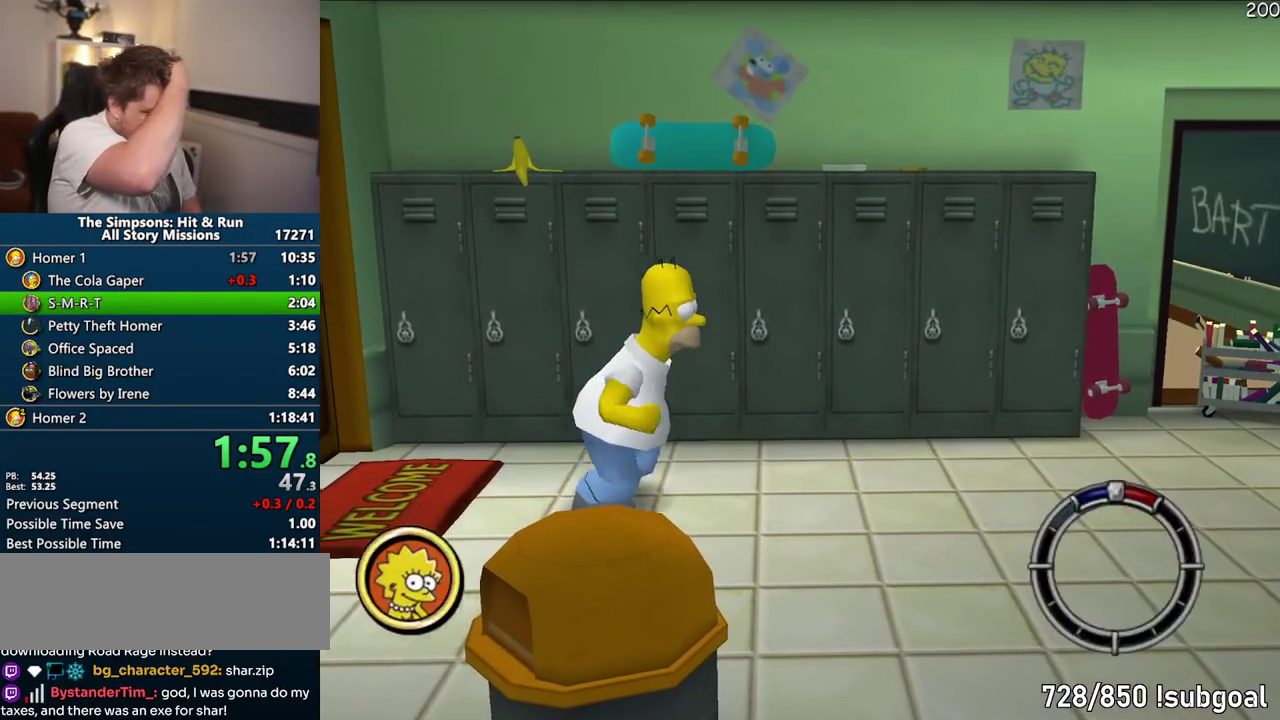
{"buttons": [], "left_stick": "right", "right_stick": "center", "events": []}
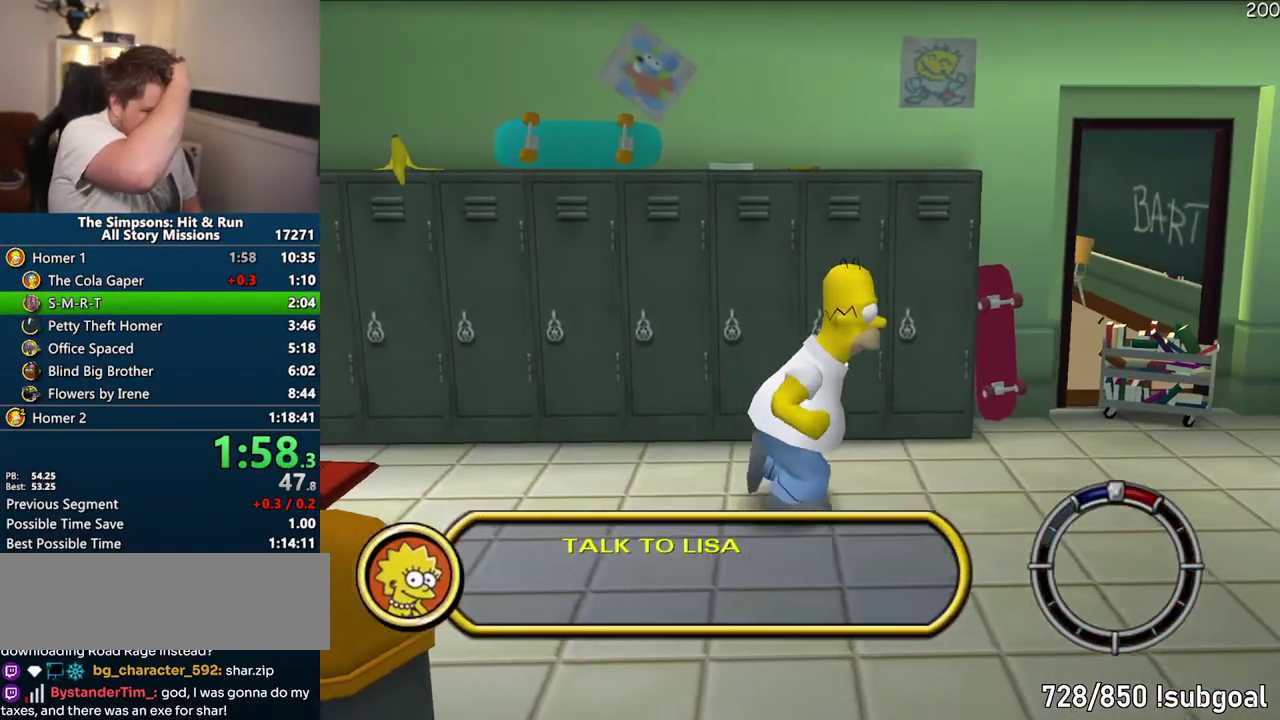
{"buttons": [], "left_stick": "right", "right_stick": "center", "events": []}
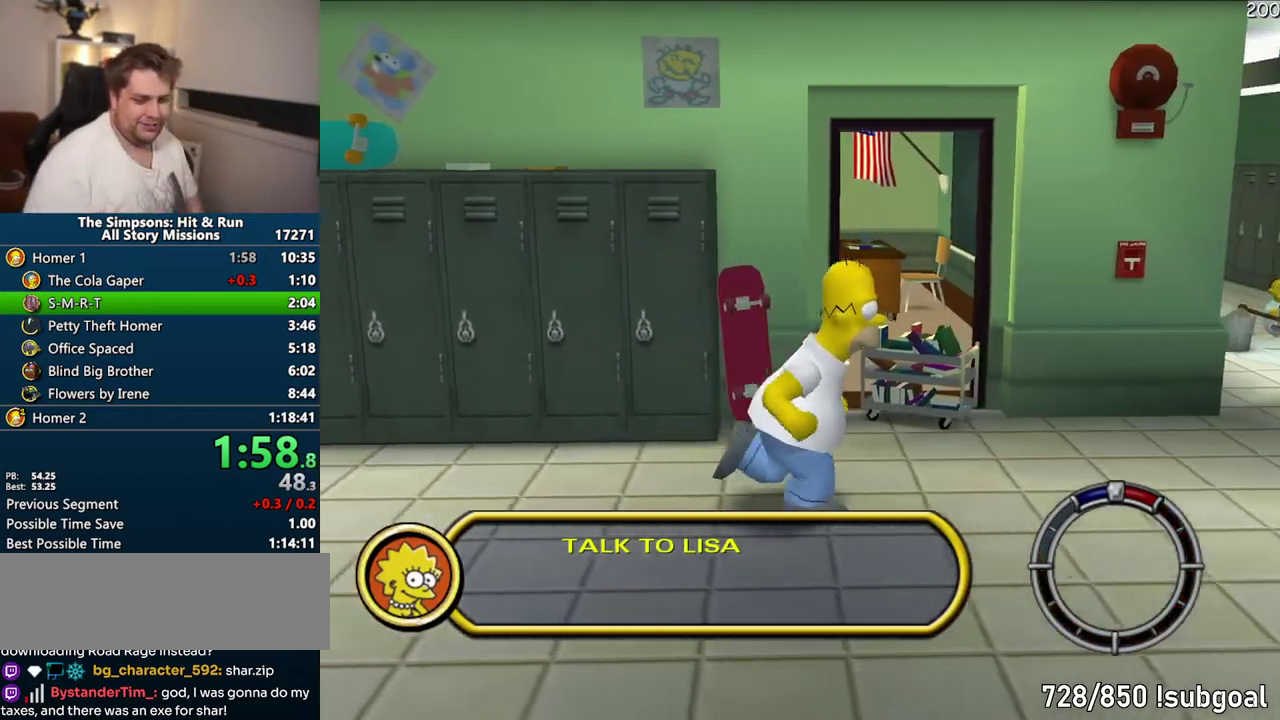
{"buttons": [], "left_stick": "right", "right_stick": "center", "events": [[417, "R2", "down"], [467, "R2", "up"]]}
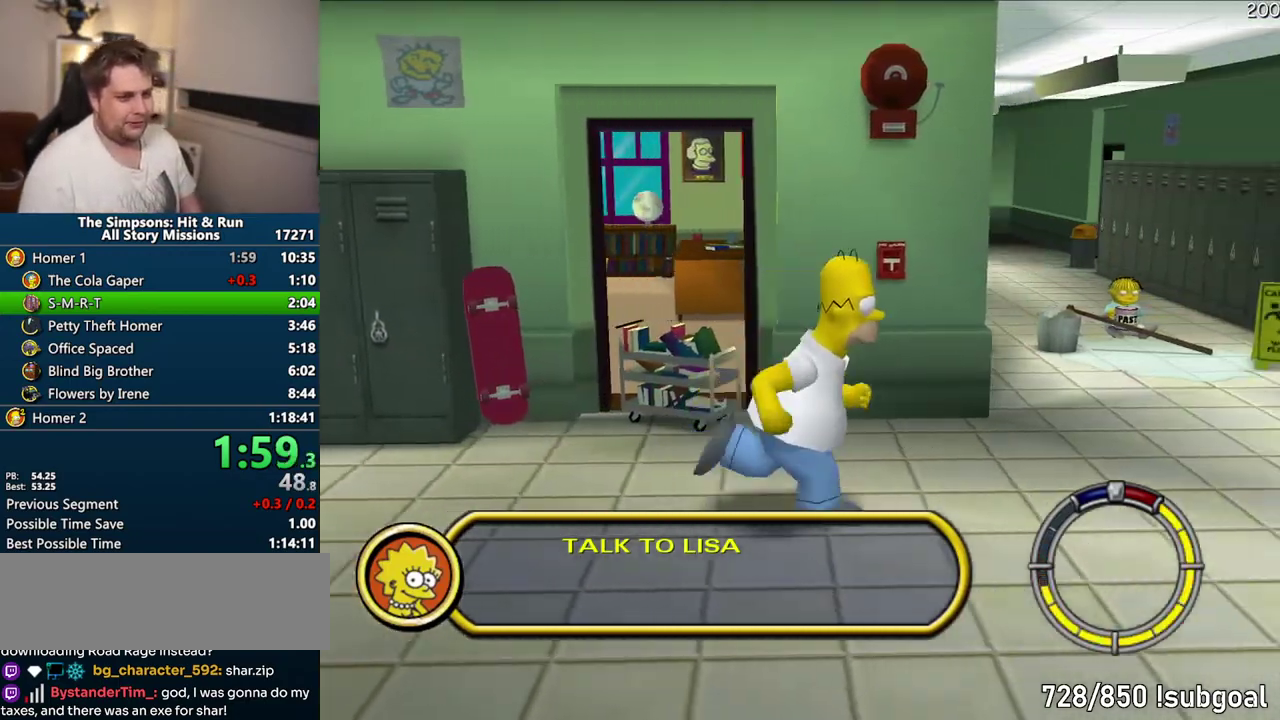
{"buttons": [], "left_stick": "right", "right_stick": "center", "events": [[67, "R2", "down"], [67, "left_stick", "up-right"], [117, "R2", "up"], [233, "R2", "down"], [283, "R2", "up"], [383, "R2", "down"], [383, "left_stick", "right"], [433, "R2", "up"]]}
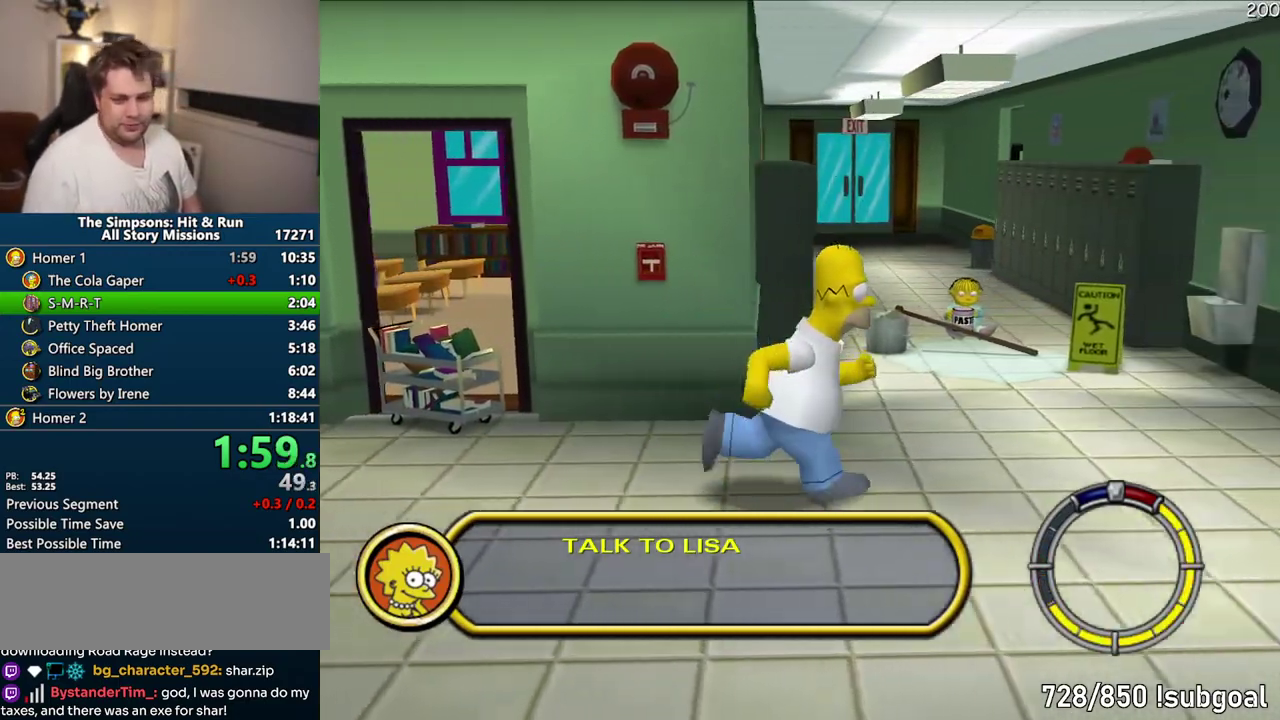
{"buttons": ["R2"], "left_stick": "right", "right_stick": "center", "events": [[33, "R2", "down"], [83, "R2", "up"], [183, "R2", "down"], [250, "R2", "up"], [350, "R2", "down"], [400, "R2", "up"], [483, "R2", "down"]]}
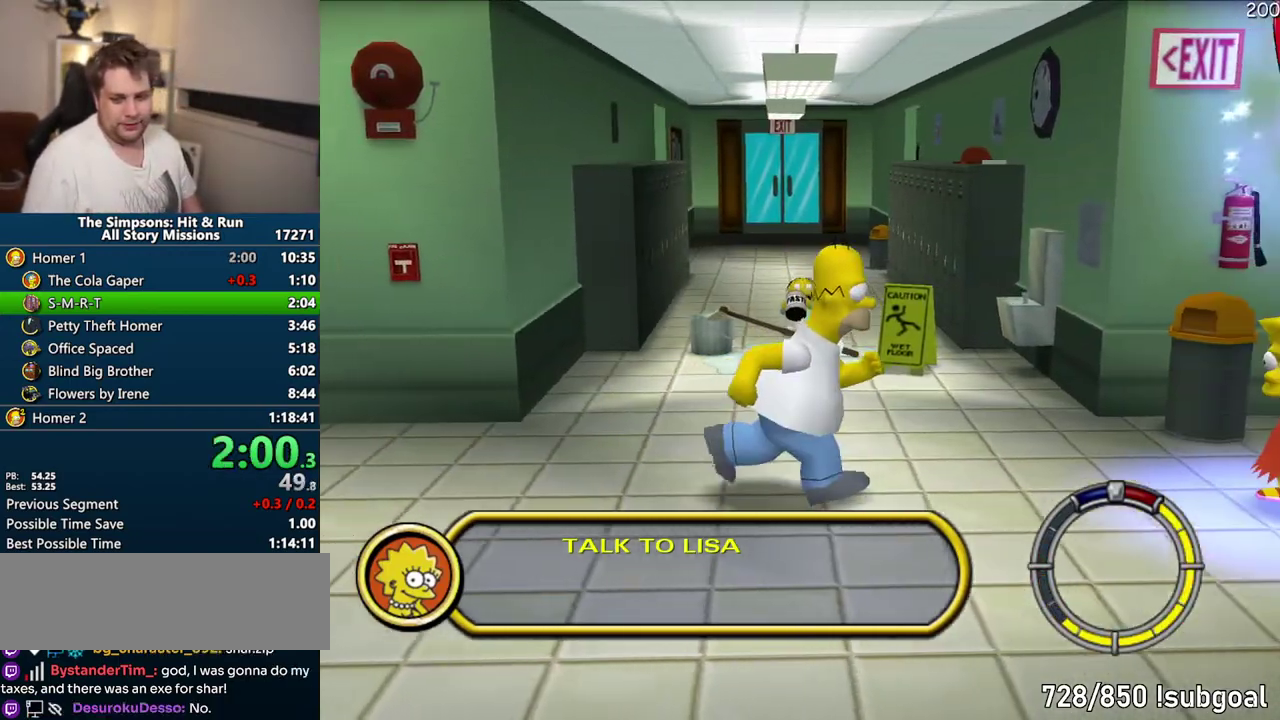
{"buttons": [], "left_stick": "right", "right_stick": "center", "events": [[50, "R2", "up"], [133, "R2", "down"], [200, "R2", "up"], [267, "R2", "down"], [350, "R2", "up"], [433, "R2", "down"], [483, "R2", "up"]]}
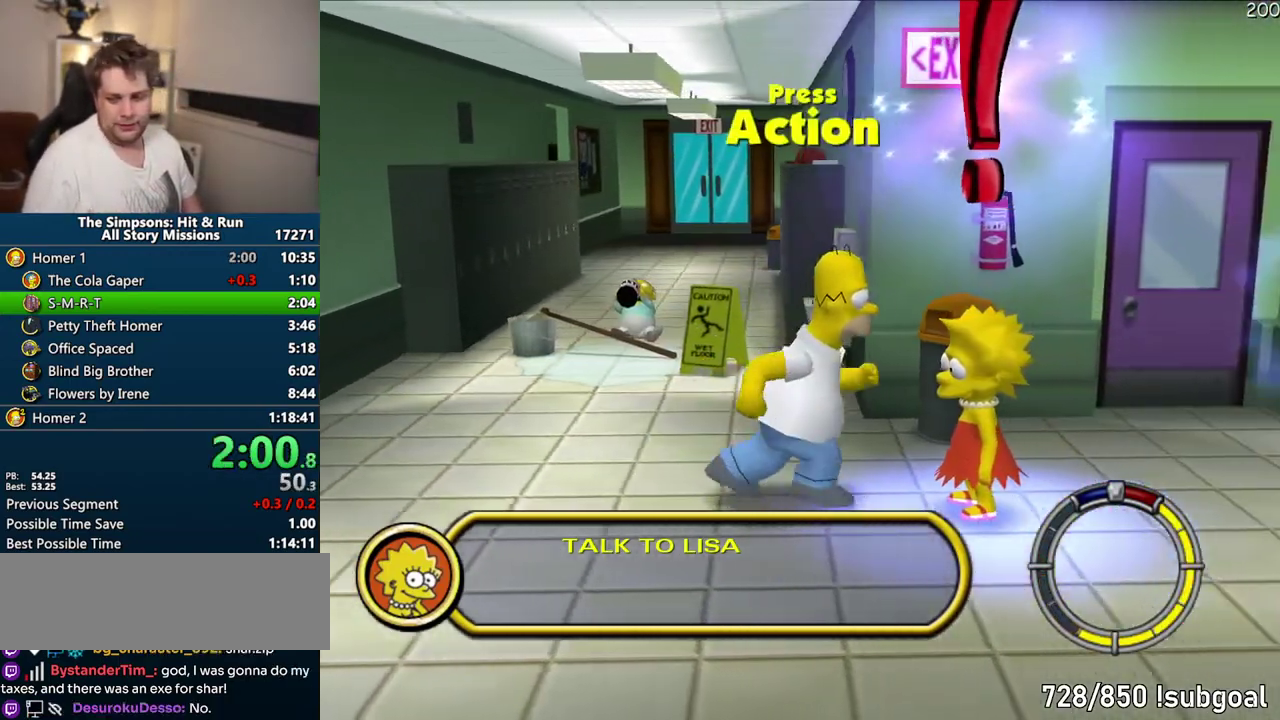
{"buttons": [], "left_stick": "up", "right_stick": "center", "events": [[67, "R2", "down"], [67, "left_stick", "up-right"], [133, "R2", "up"], [200, "R2", "down"], [283, "R2", "up"], [500, "left_stick", "up"]]}
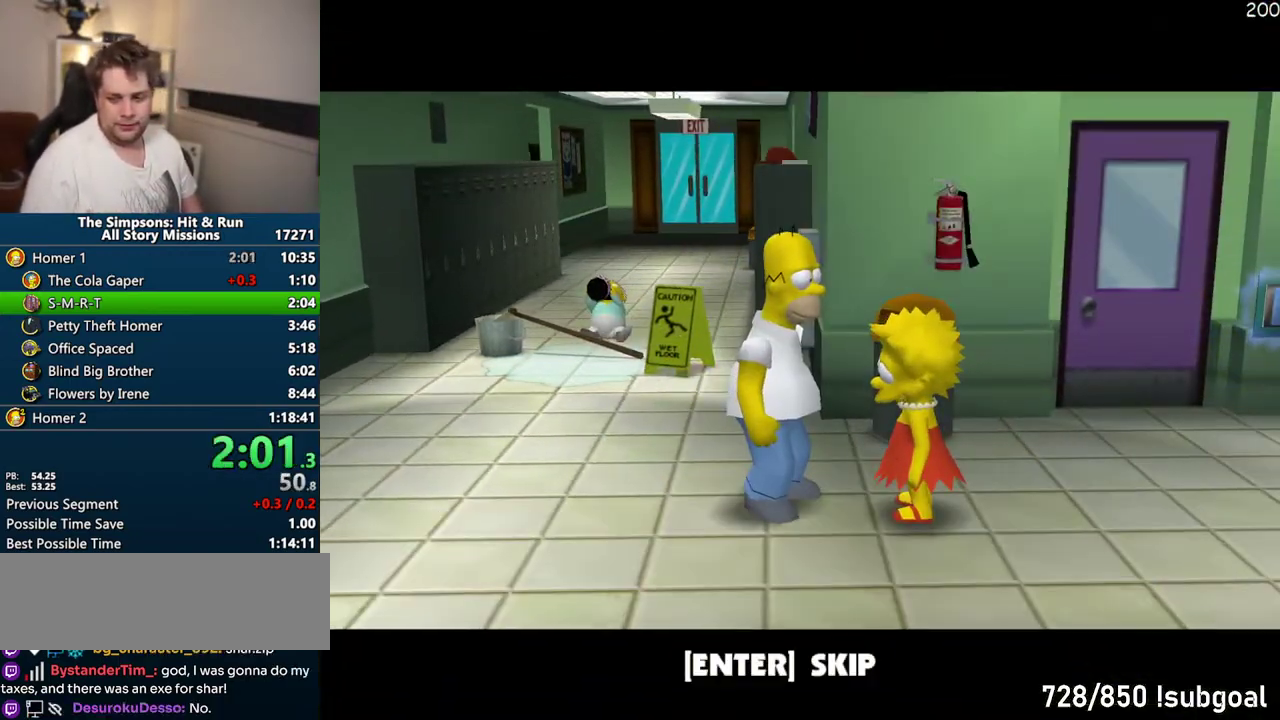
{"buttons": [], "left_stick": "up-right", "right_stick": "center", "events": [[150, "TRIANGLE", "down"], [217, "TRIANGLE", "up"], [300, "CROSS", "down"], [383, "CROSS", "up"], [483, "left_stick", "up-right"]]}
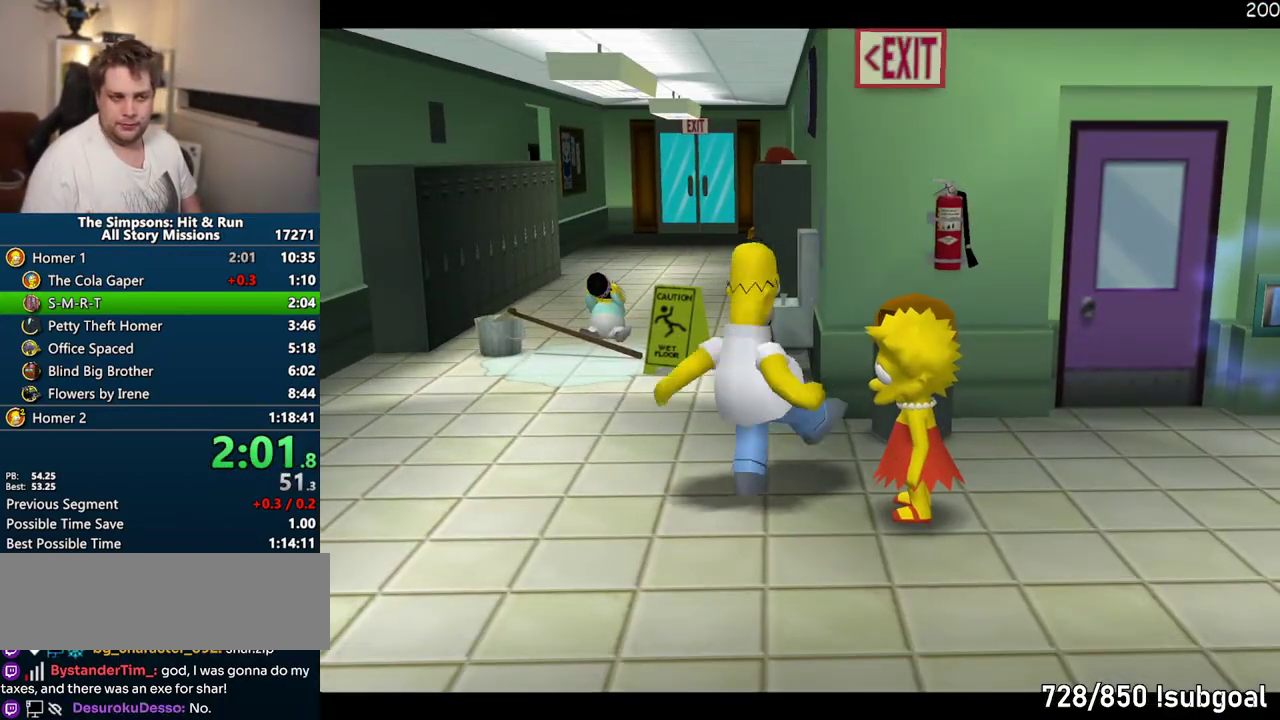
{"buttons": ["R2"], "left_stick": "center", "right_stick": "center", "events": [[217, "R2", "down"], [267, "R2", "up"], [350, "R2", "down"], [400, "R2", "up"], [417, "left_stick", "up"], [500, "R2", "down"], [500, "left_stick", "center"]]}
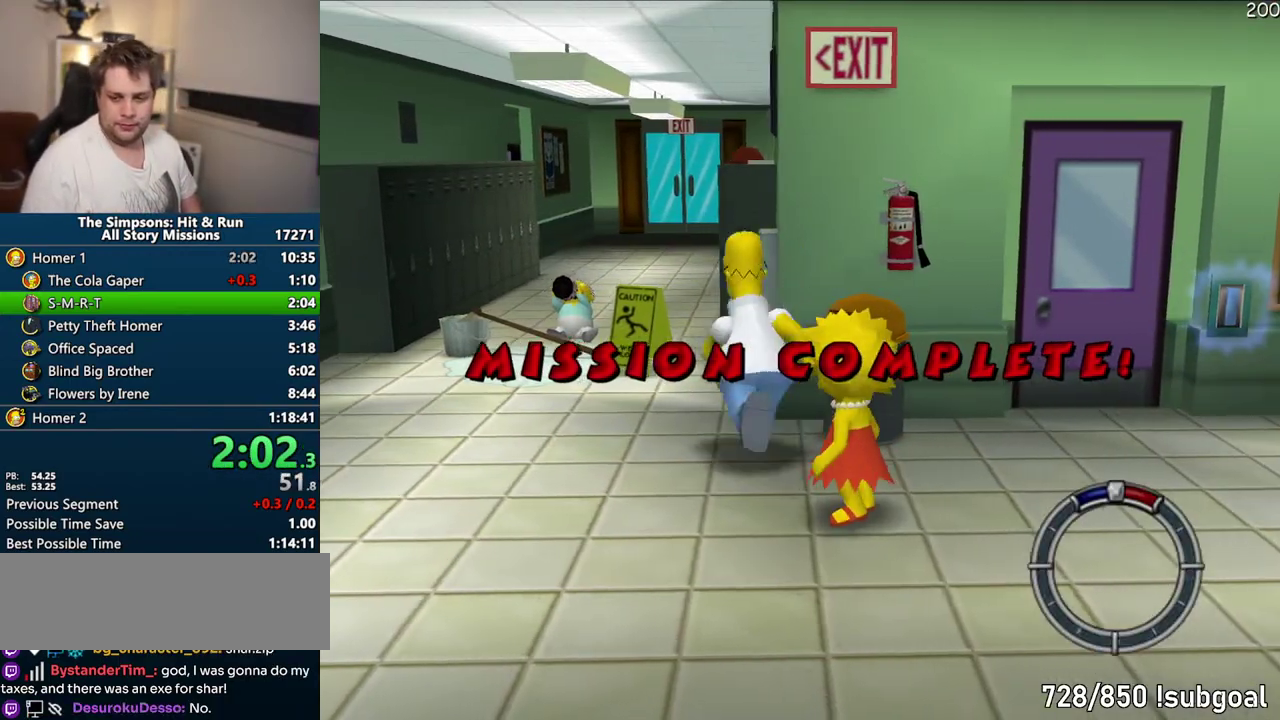
{"buttons": [], "left_stick": "center", "right_stick": "center", "events": [[50, "R2", "up"], [217, "R2", "down"], [283, "R2", "up"], [433, "R2", "down"], [500, "R2", "up"]]}
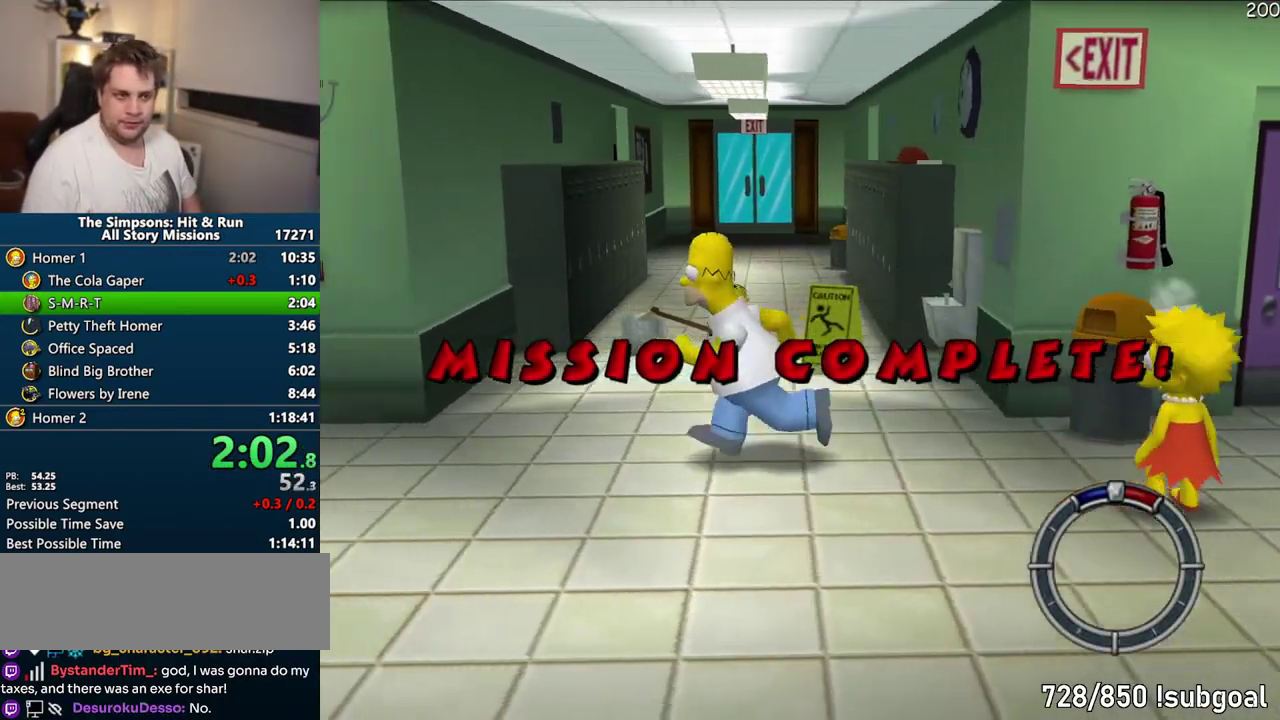
{"buttons": [], "left_stick": "center", "right_stick": "center", "events": [[100, "R2", "down"], [150, "R2", "up"], [267, "R2", "down"], [333, "R2", "up"], [417, "R2", "down"], [500, "R2", "up"]]}
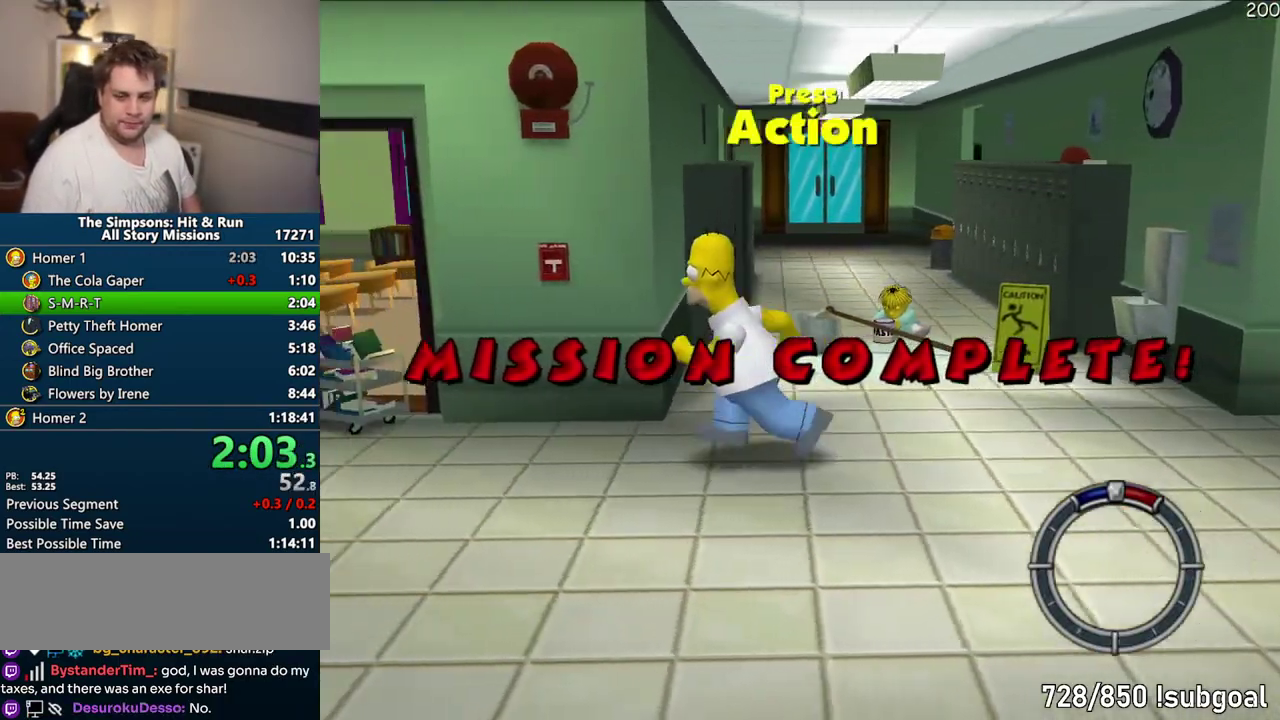
{"buttons": [], "left_stick": "up-right", "right_stick": "center"}
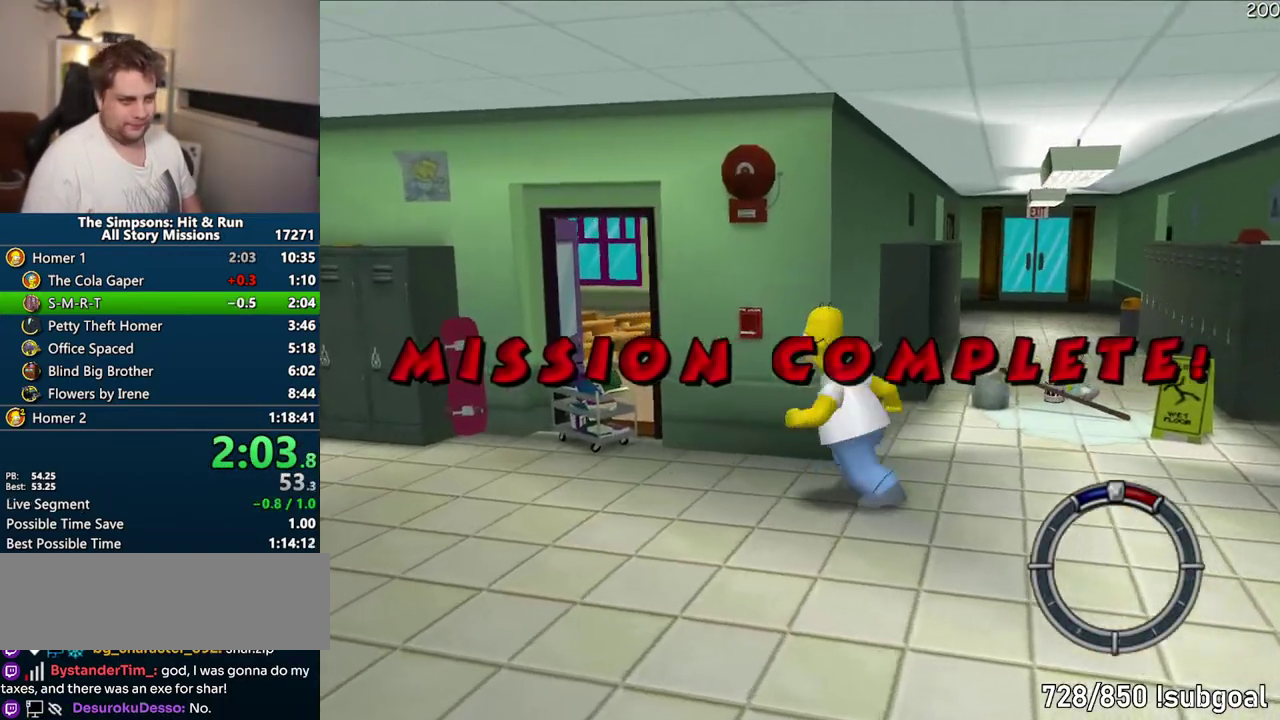
{"buttons": [], "left_stick": "up", "right_stick": "center"}